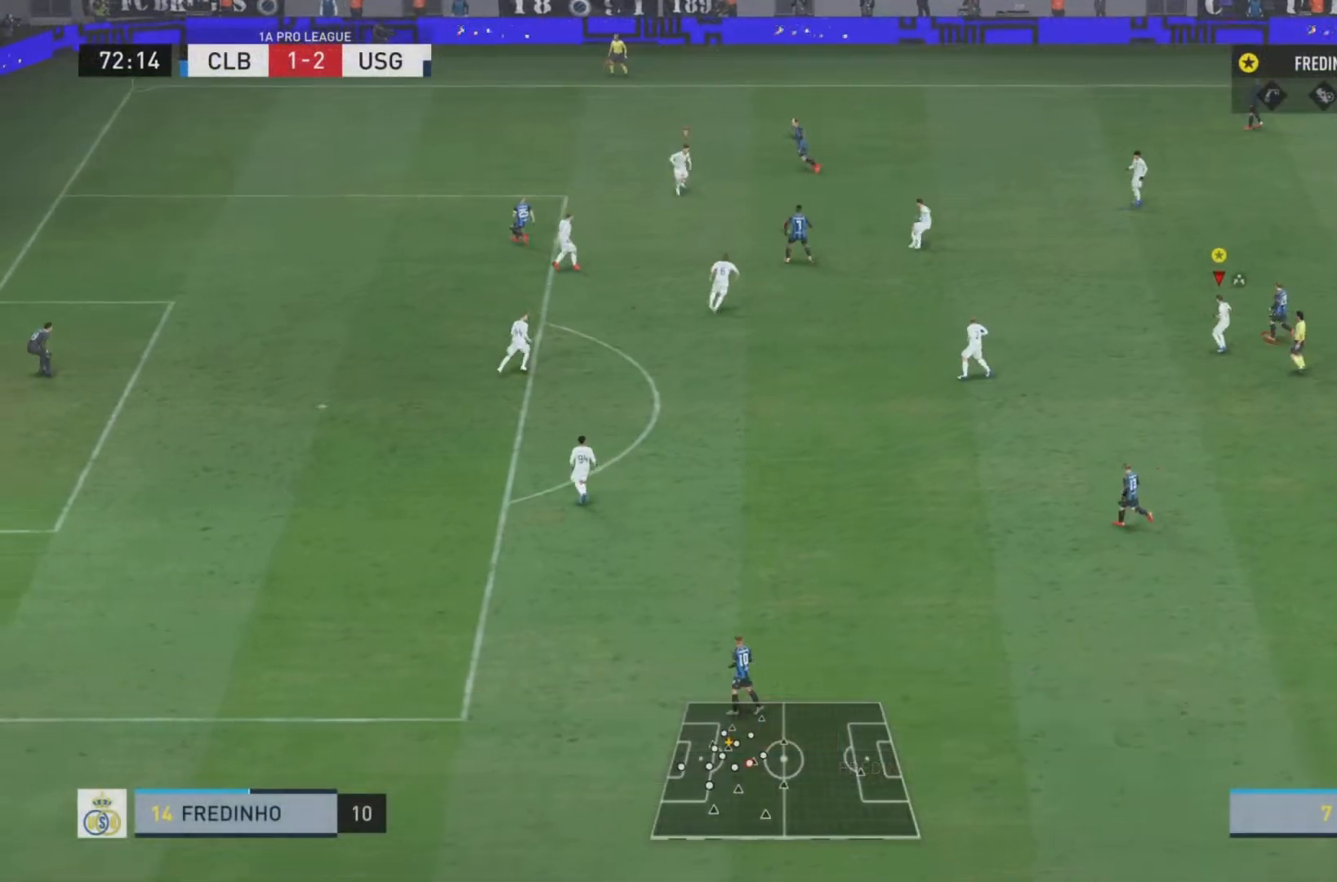
Gameplay with a controller (PlayStation layout); each line is a JSON object with the inputs held at the frame after it. "events" lists button and stick changes between this image and that frame as [ms after this image, input, new state], when the widget could be followed in between. Not read: L3 R3.
{"buttons": ["L1", "R1"], "left_stick": "center", "right_stick": "center", "events": []}
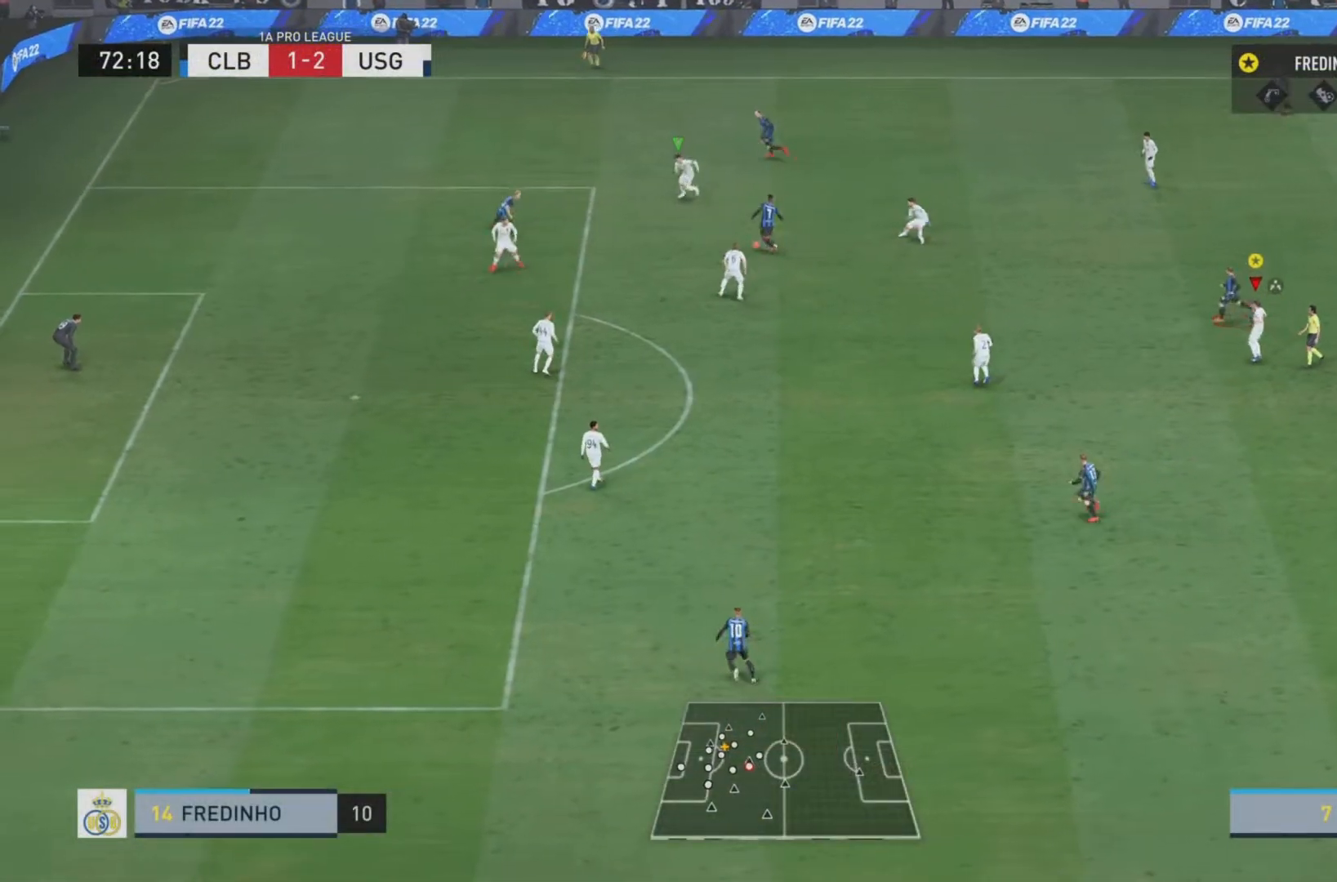
{"buttons": ["L1", "R1"], "left_stick": "center", "right_stick": "center", "events": []}
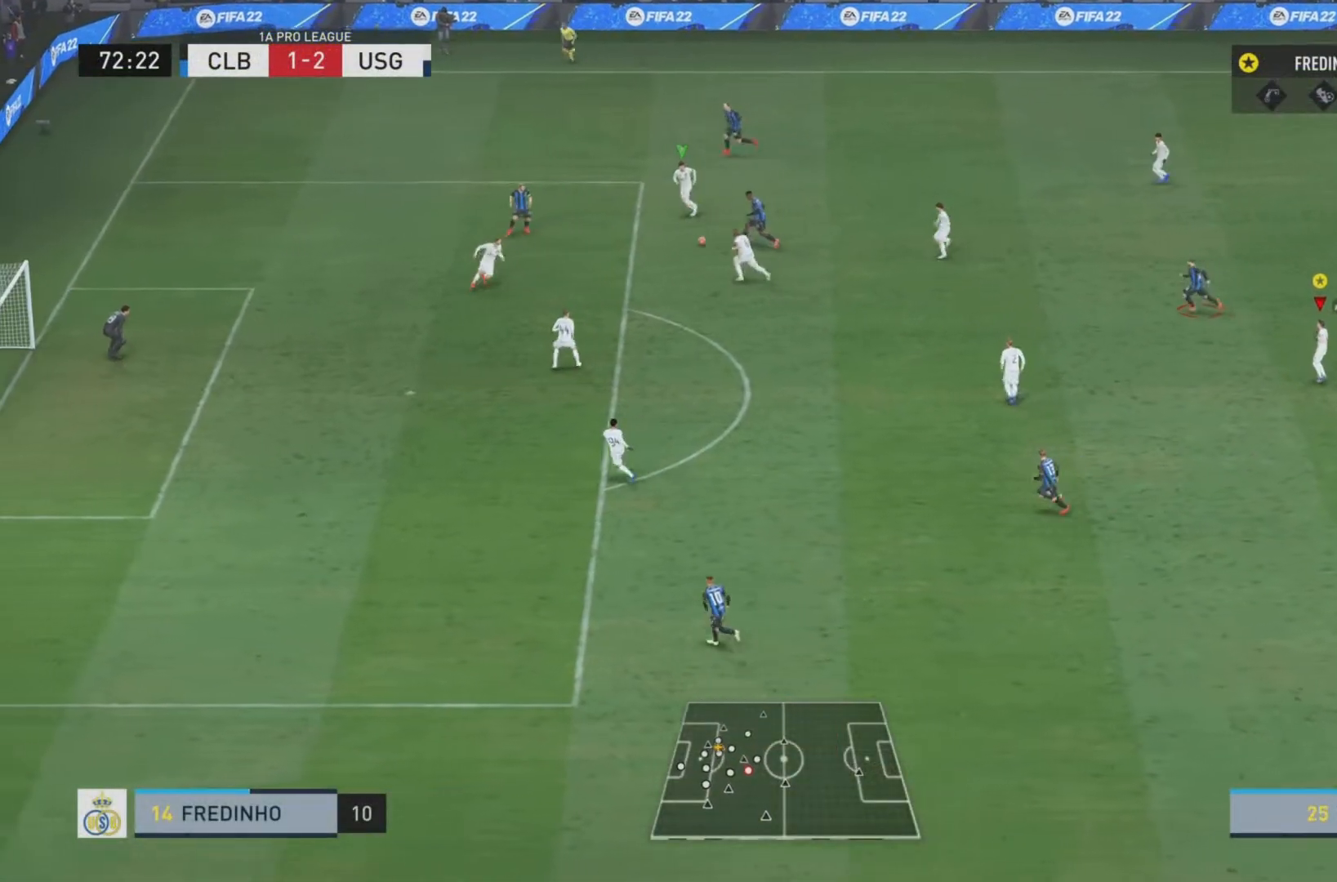
{"buttons": ["L1", "R1"], "left_stick": "center", "right_stick": "center", "events": []}
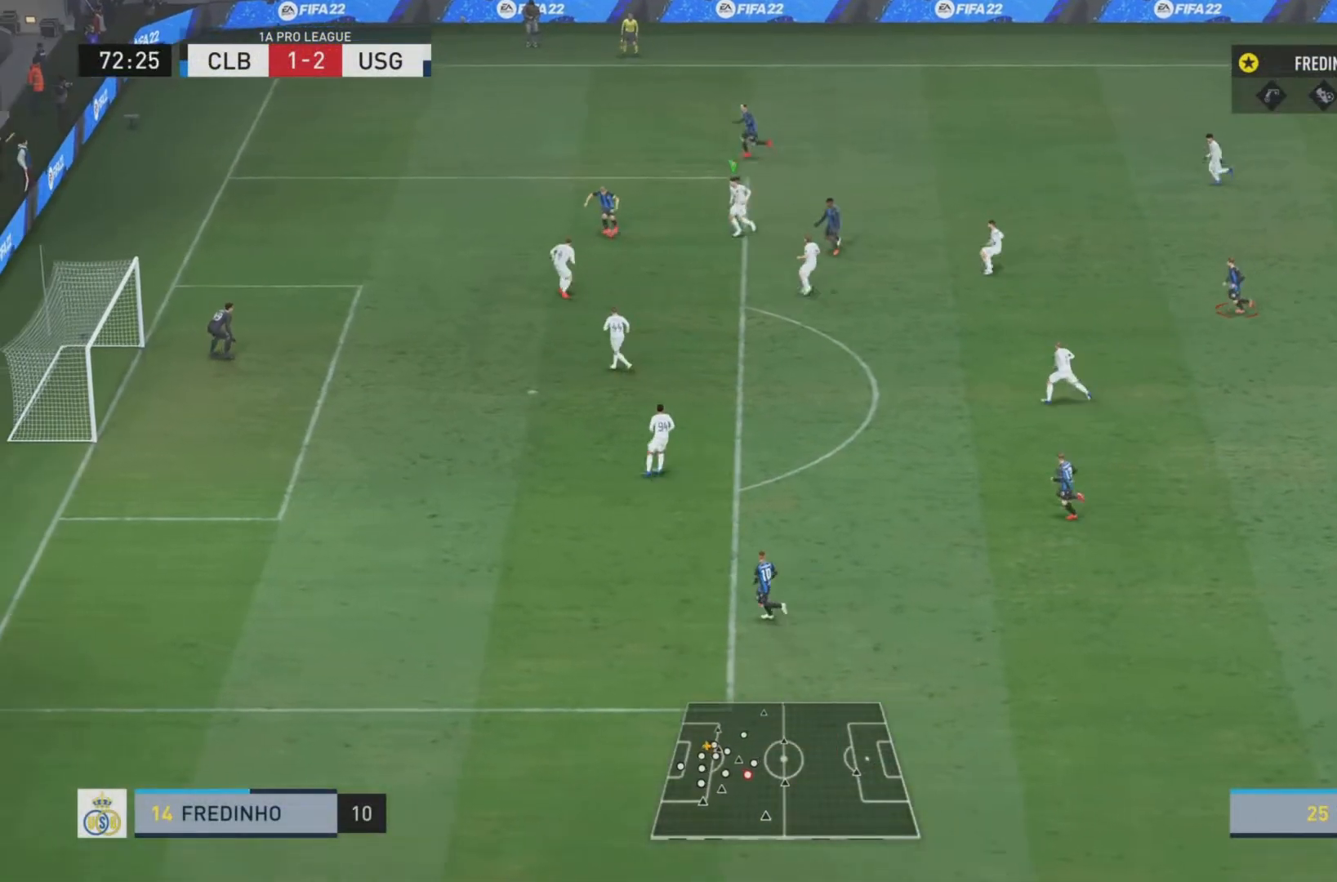
{"buttons": ["L1", "R1"], "left_stick": "center", "right_stick": "center", "events": []}
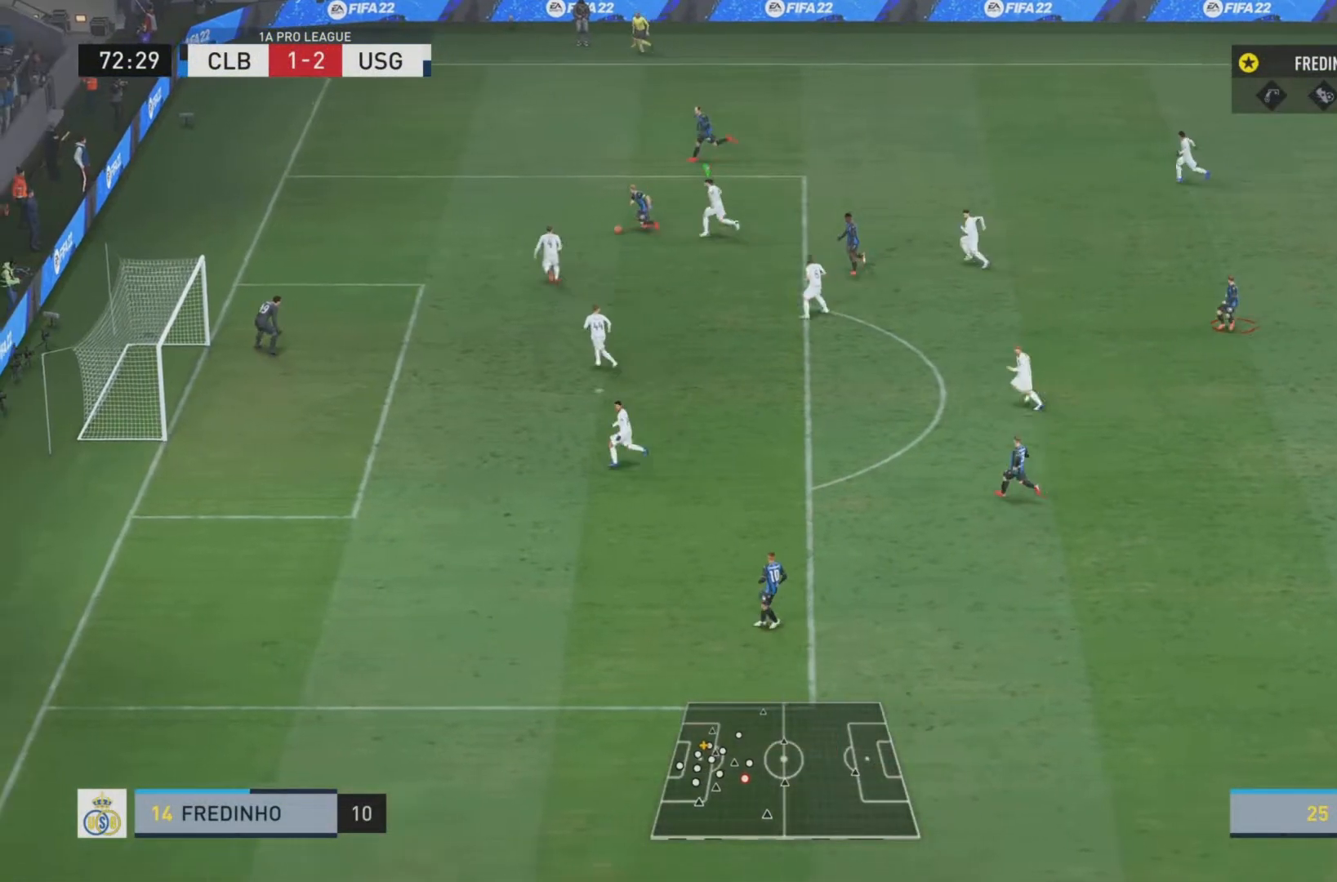
{"buttons": ["L1", "R1"], "left_stick": "center", "right_stick": "center", "events": []}
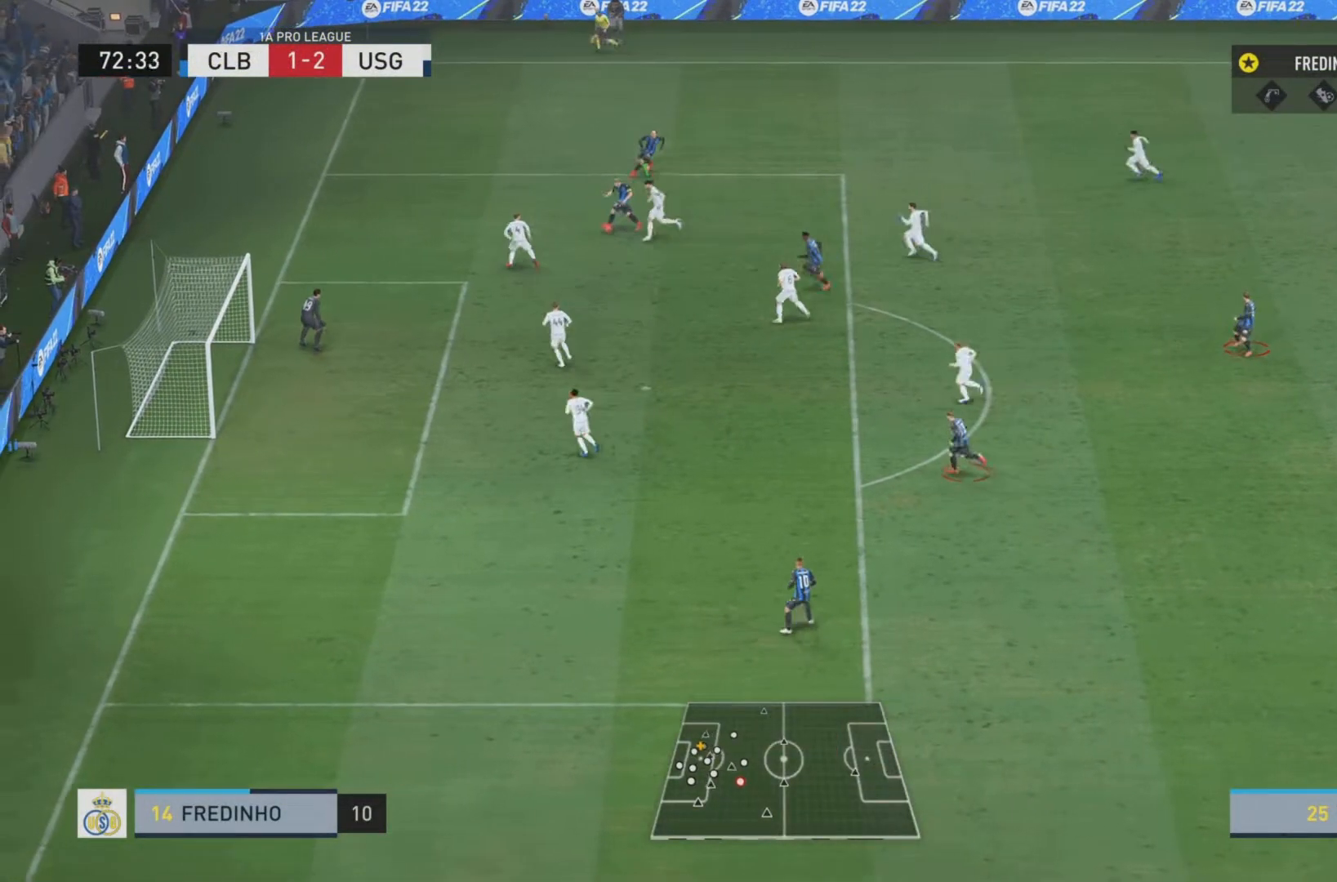
{"buttons": ["L1", "R1"], "left_stick": "center", "right_stick": "center", "events": []}
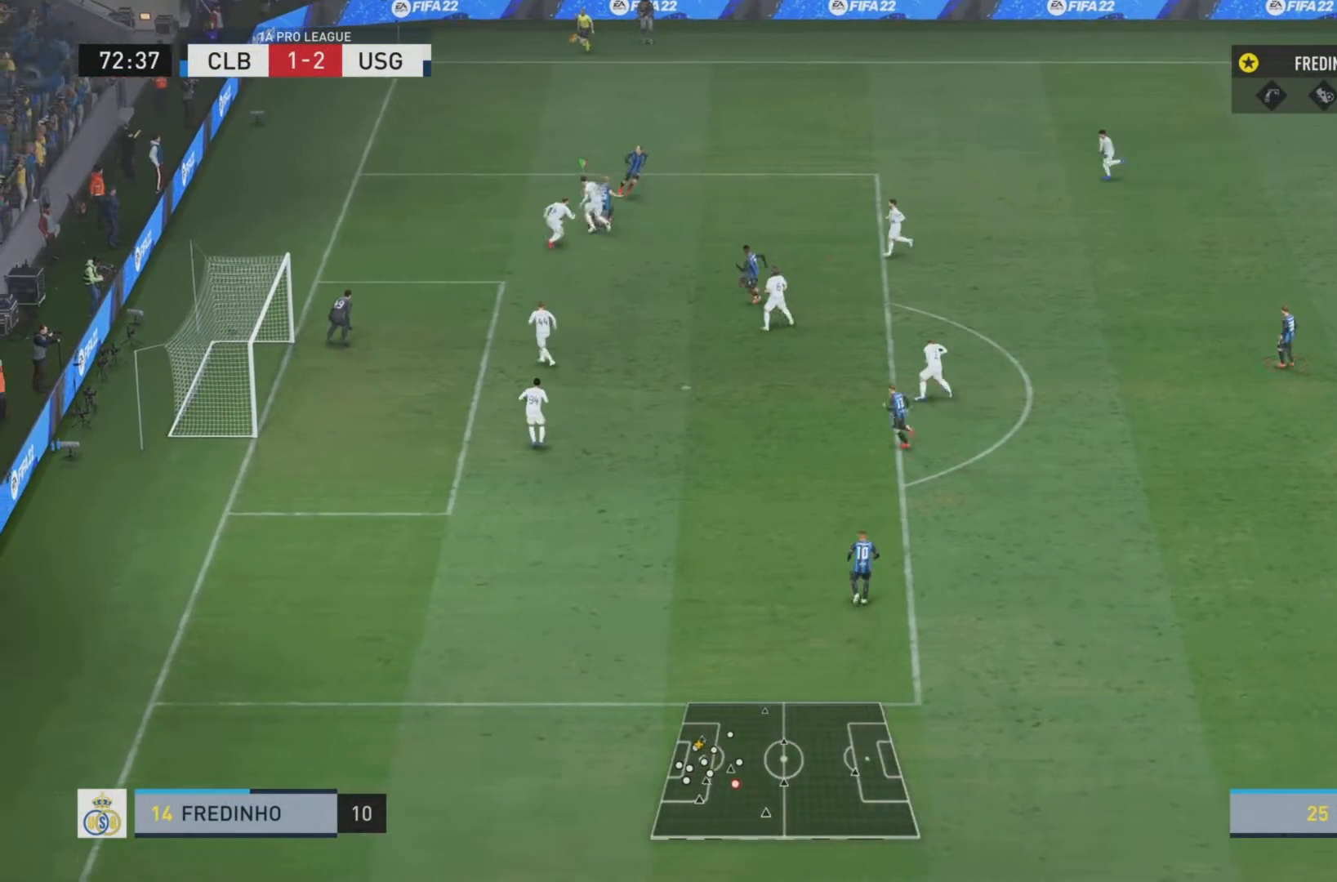
{"buttons": ["L1", "R1"], "left_stick": "center", "right_stick": "center", "events": []}
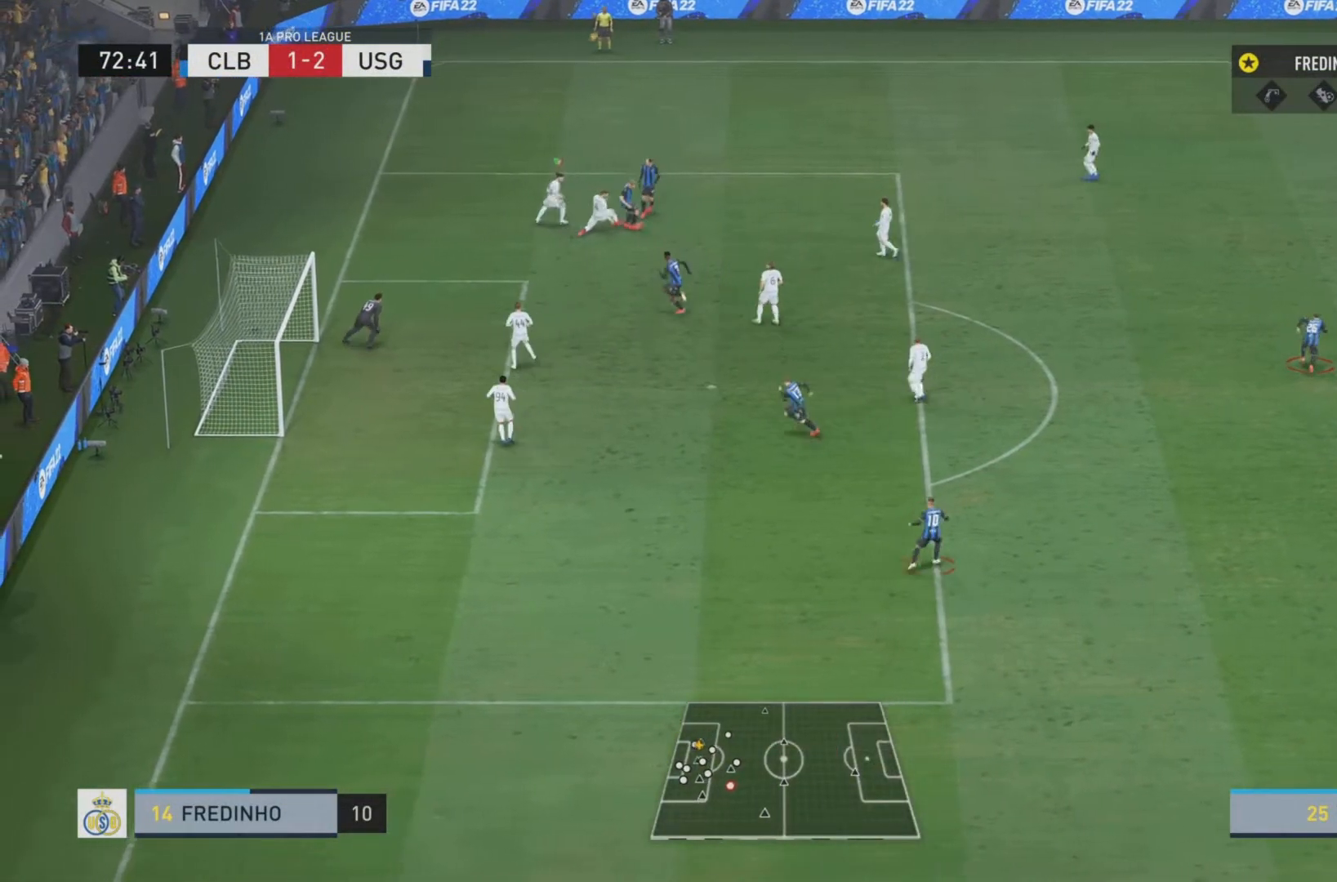
{"buttons": ["L1", "R1"], "left_stick": "down-right", "right_stick": "center", "events": [[434, "left_stick", "down"], [484, "left_stick", "down-right"]]}
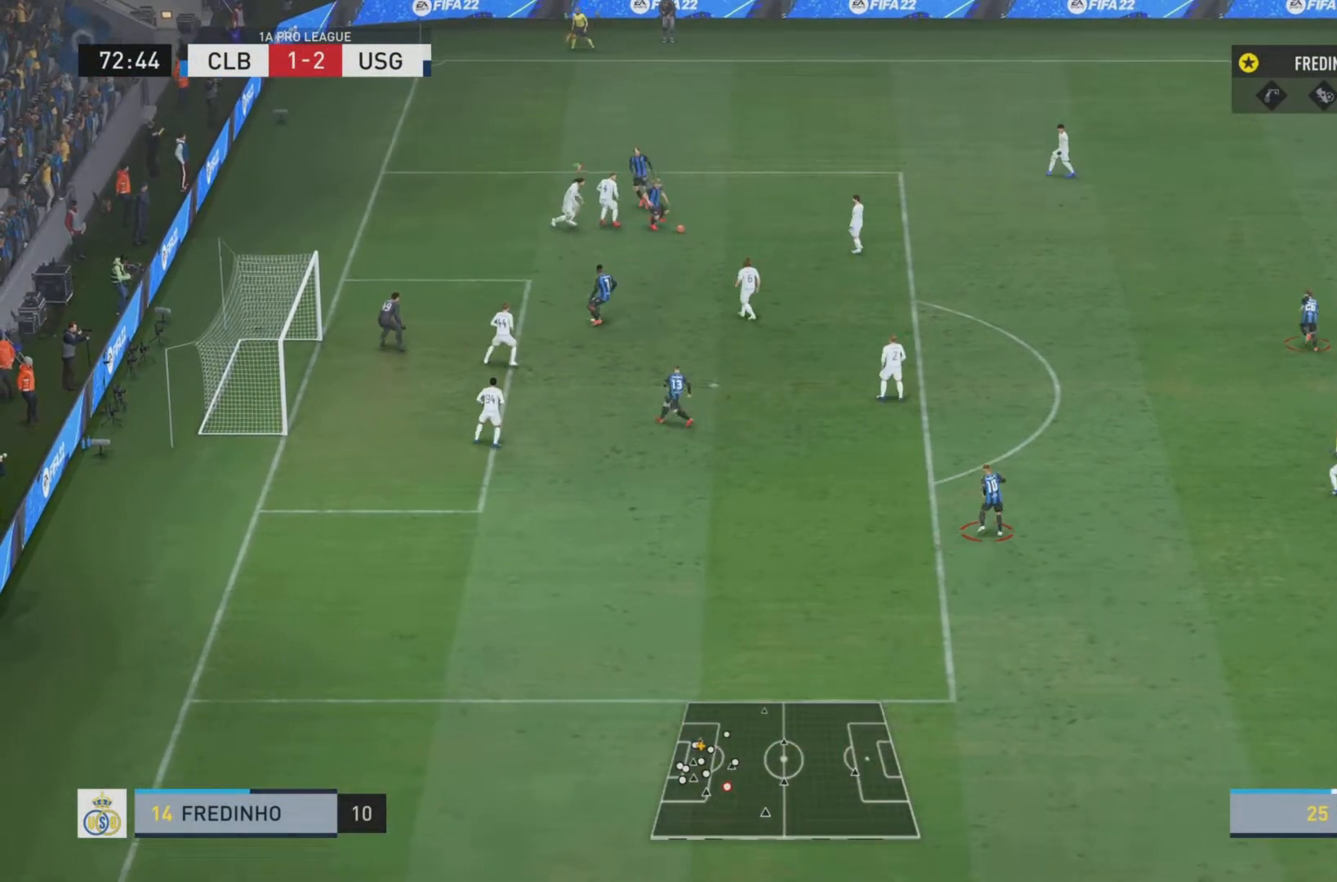
{"buttons": ["L1", "R1"], "left_stick": "down-right", "right_stick": "center", "events": [[116, "R1", "up"], [383, "R1", "down"]]}
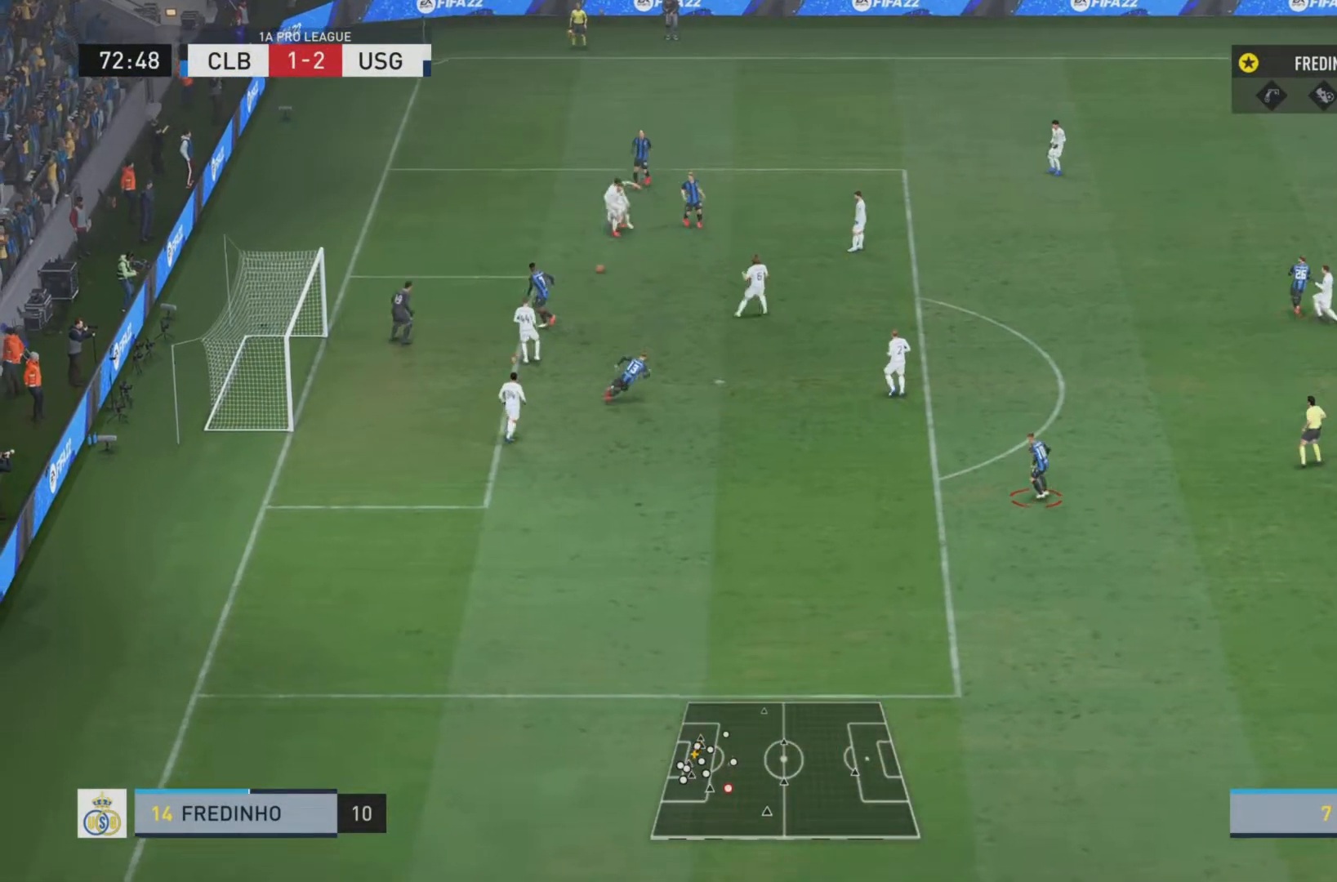
{"buttons": ["L1", "R1"], "left_stick": "left", "right_stick": "center", "events": [[284, "left_stick", "down"], [417, "left_stick", "left"]]}